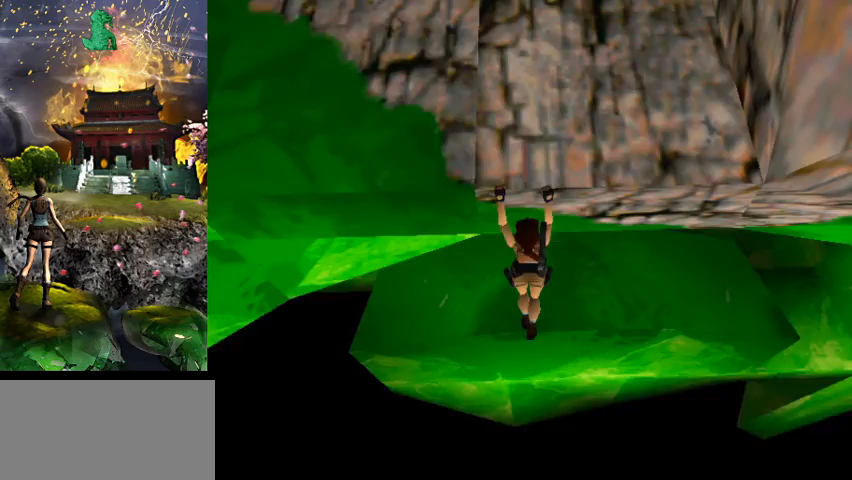
Gameplay with keyboard; each line is a JSON object with the keys held at the frame after it. "events" lists presses ("down") and releases ("up") of "0", "1", "2", "3", "4", "5", "6", "7", "8", "9", "a", "act", "crouch", "d", "dash", "down", "flare", "gun", "inv", "jump", "left", "look", "right", "roll", "s", "sl", "sr", "up", "w" and "walk" between this image and that frame as [ms after this image, input, new state], when the widget could be followed in between. No other keys are recorded. Mouse input is not recorded. Key names are as the overlay labels them; some are game actions (e.g. jump) rather than physical keys.
{"keys": ["act"], "events": [[500, "act", "down"]]}
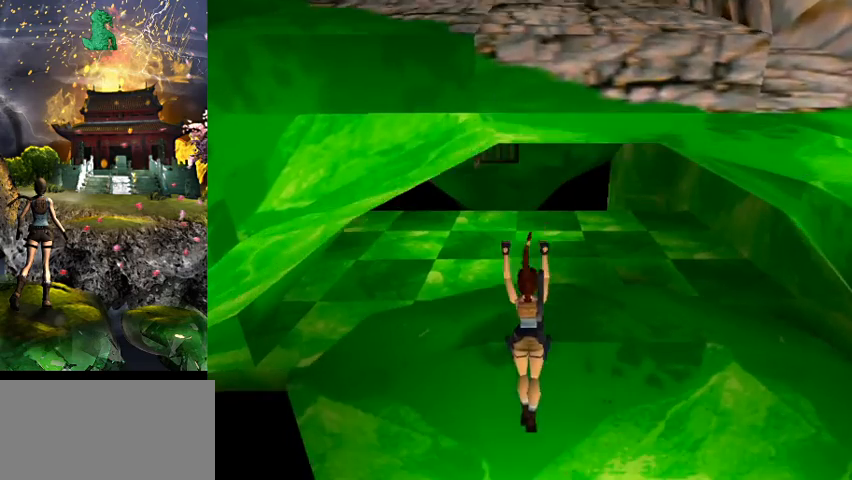
{"keys": ["act", "w"], "events": [[267, "w", "down"]]}
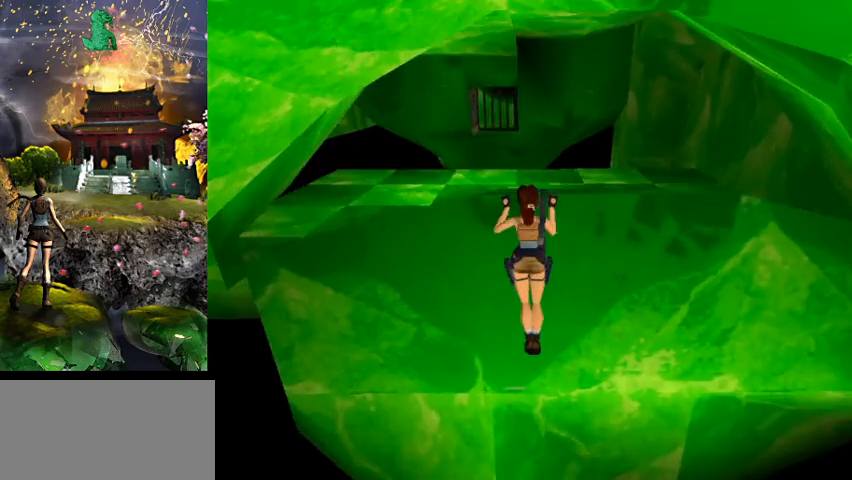
{"keys": [], "events": [[233, "act", "up"], [233, "w", "up"]]}
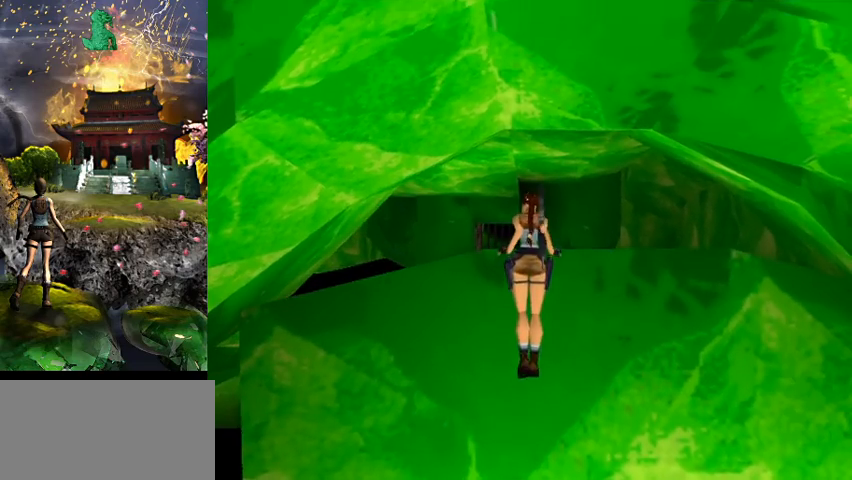
{"keys": ["a"], "events": [[333, "a", "down"]]}
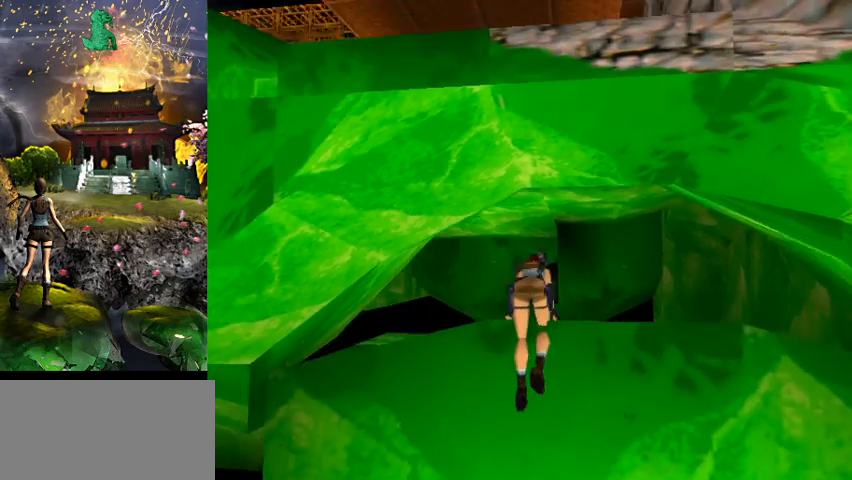
{"keys": [], "events": [[467, "a", "up"]]}
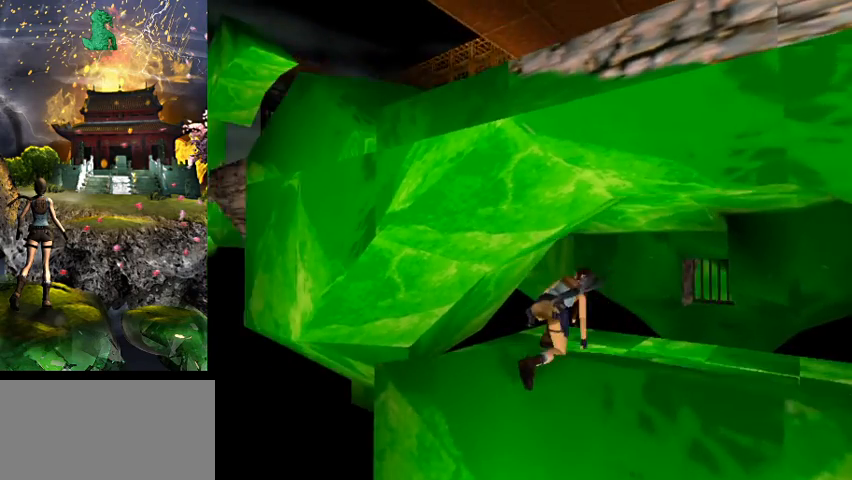
{"keys": [], "events": []}
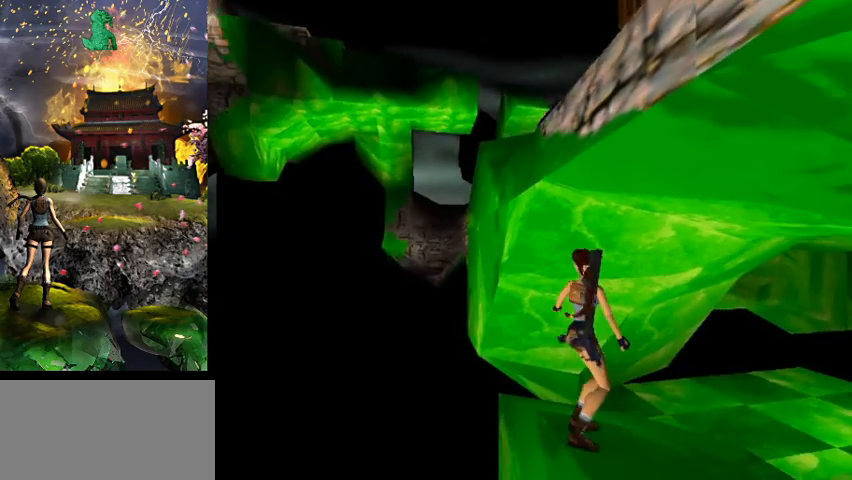
{"keys": [], "events": []}
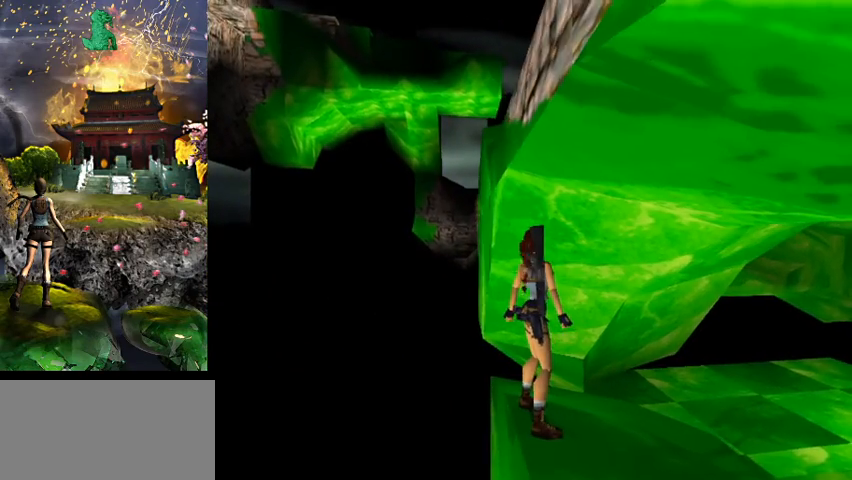
{"keys": [], "events": []}
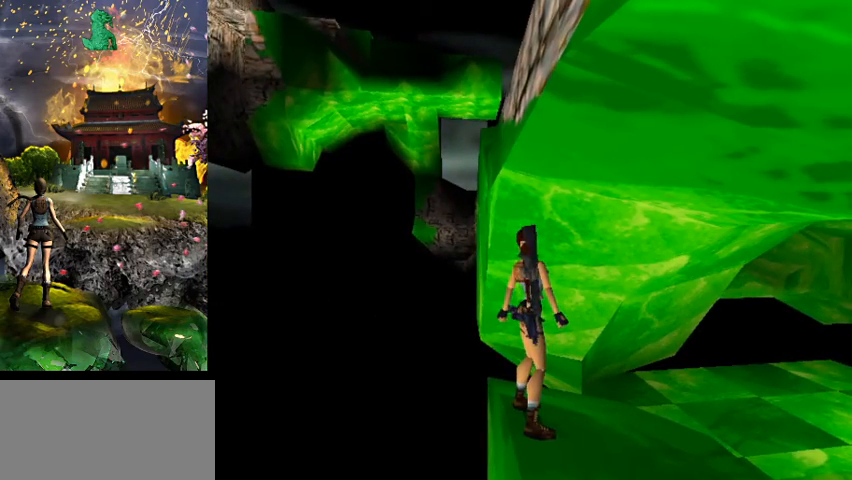
{"keys": ["a"], "events": [[267, "a", "down"]]}
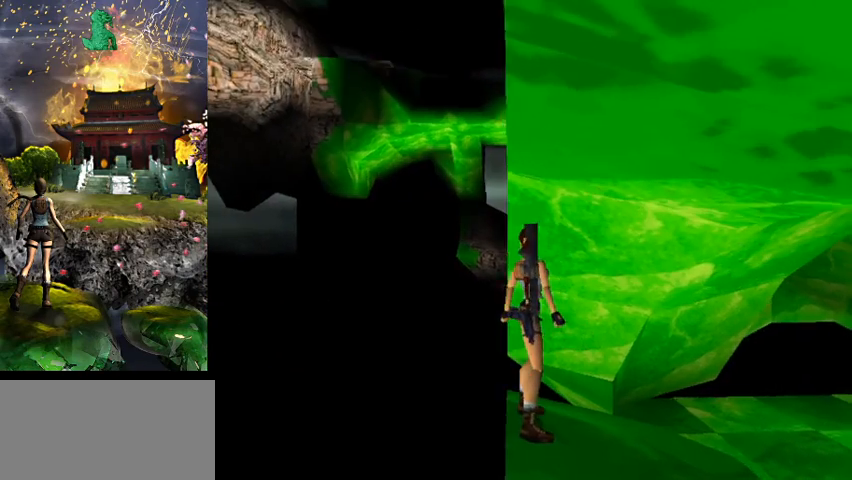
{"keys": [], "events": [[100, "a", "up"]]}
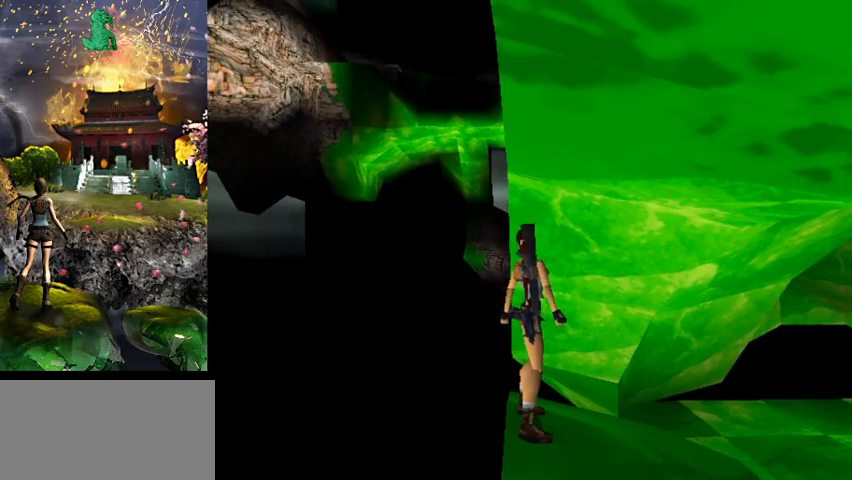
{"keys": ["d"], "events": [[233, "d", "down"]]}
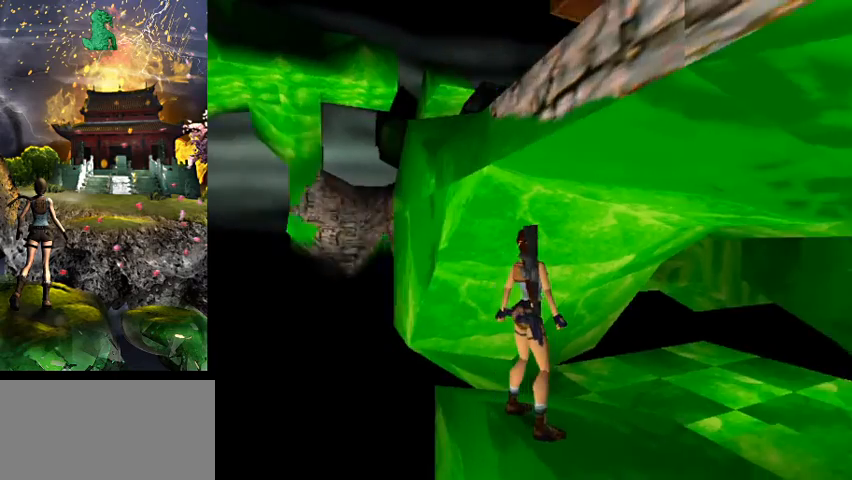
{"keys": ["jump"], "events": [[67, "d", "up"], [267, "jump", "down"]]}
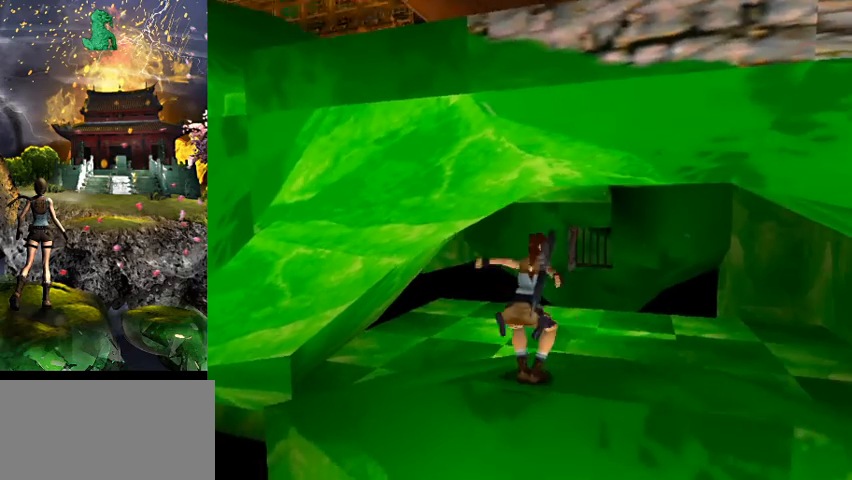
{"keys": ["jump"], "events": [[100, "jump", "up"], [333, "jump", "down"]]}
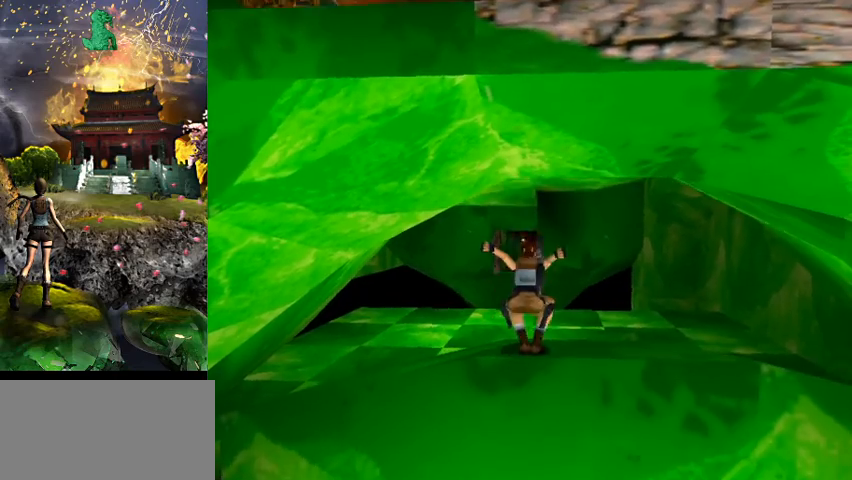
{"keys": ["jump"], "events": []}
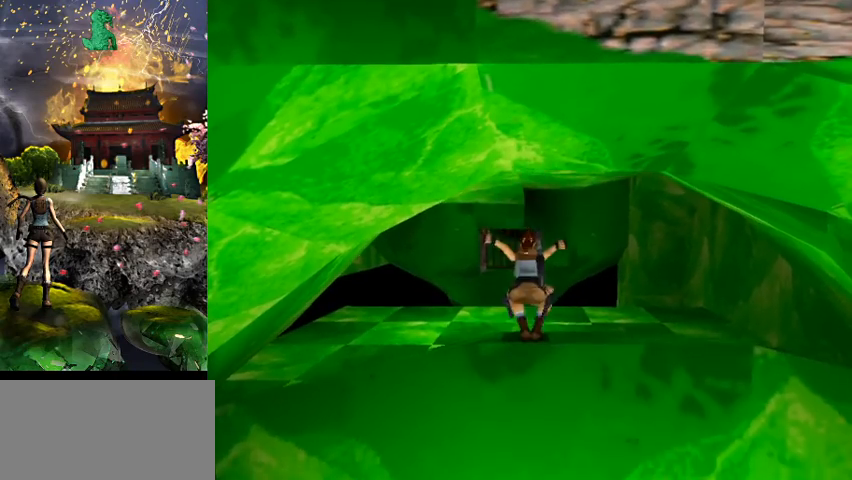
{"keys": ["jump"], "events": []}
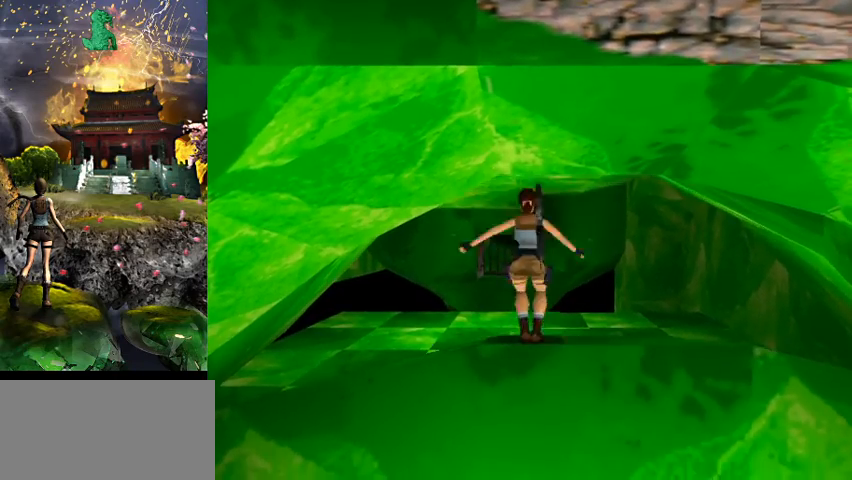
{"keys": [], "events": [[467, "jump", "up"]]}
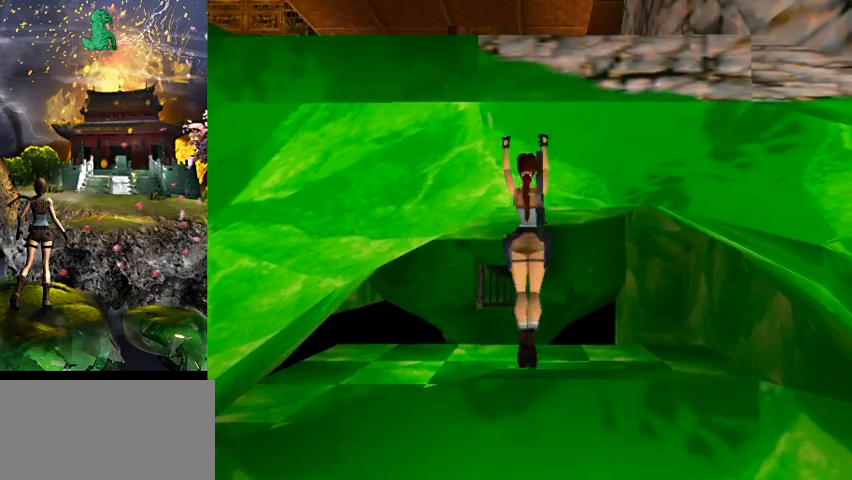
{"keys": ["jump"], "events": [[300, "jump", "down"]]}
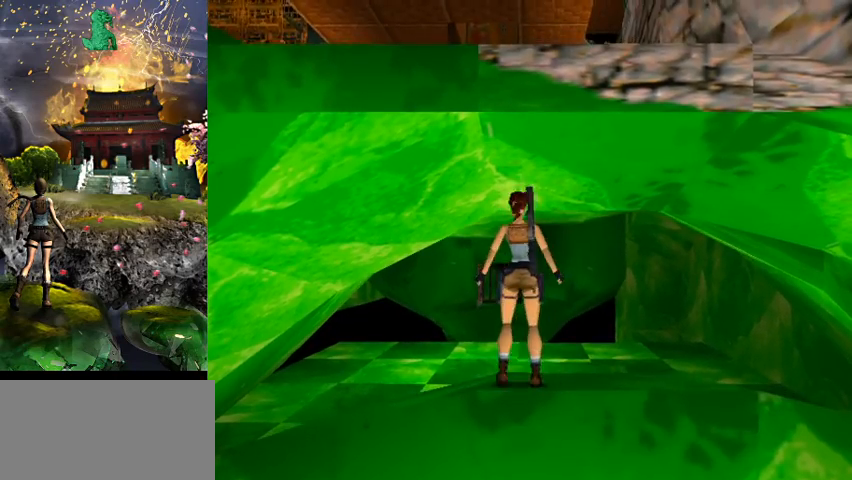
{"keys": ["jump"], "events": []}
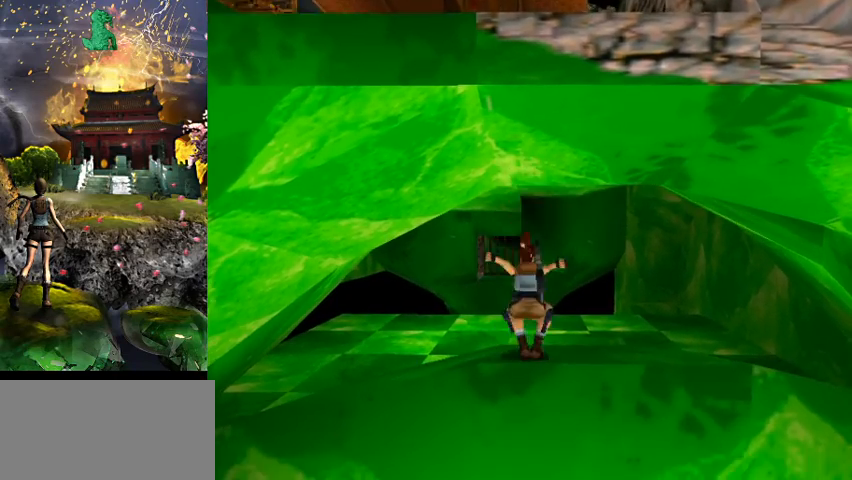
{"keys": ["jump"], "events": []}
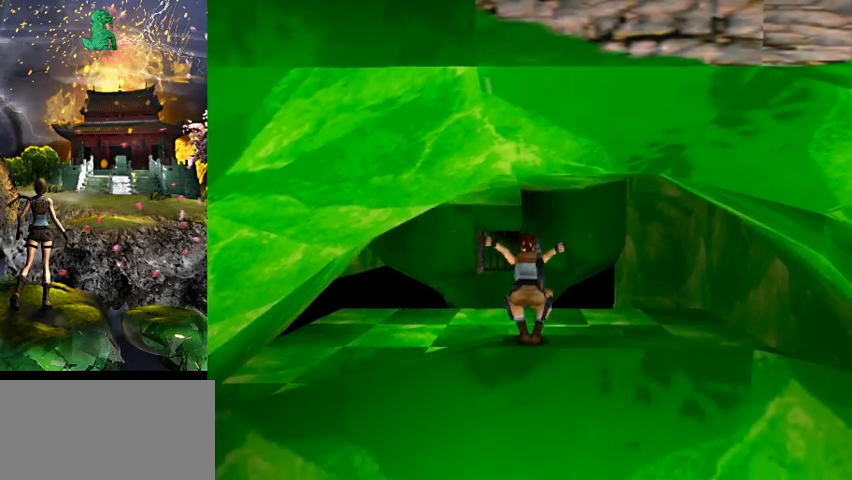
{"keys": ["jump"], "events": []}
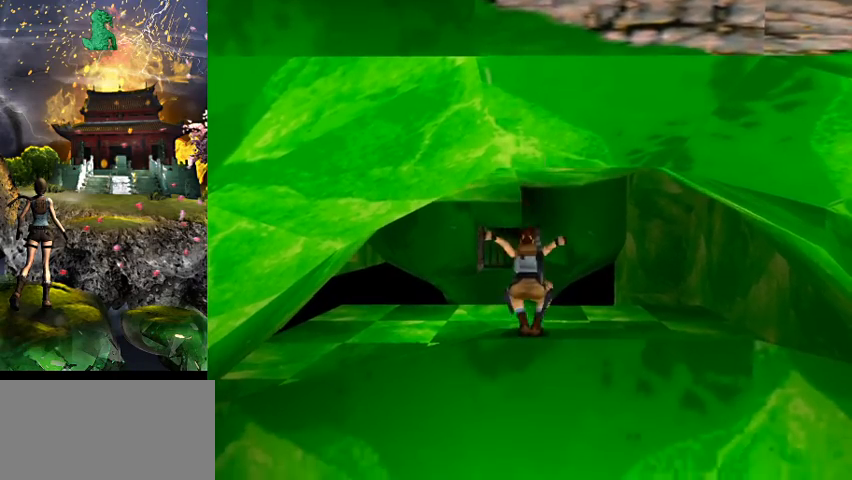
{"keys": ["jump"], "events": []}
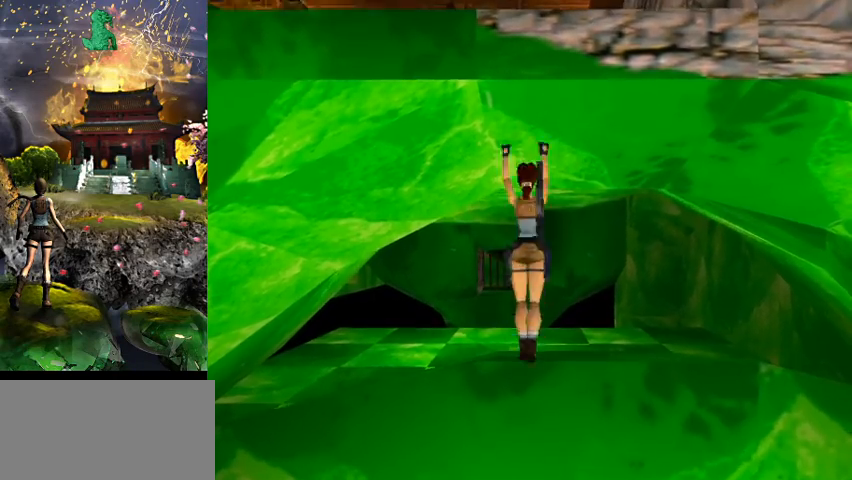
{"keys": [], "events": [[467, "jump", "up"]]}
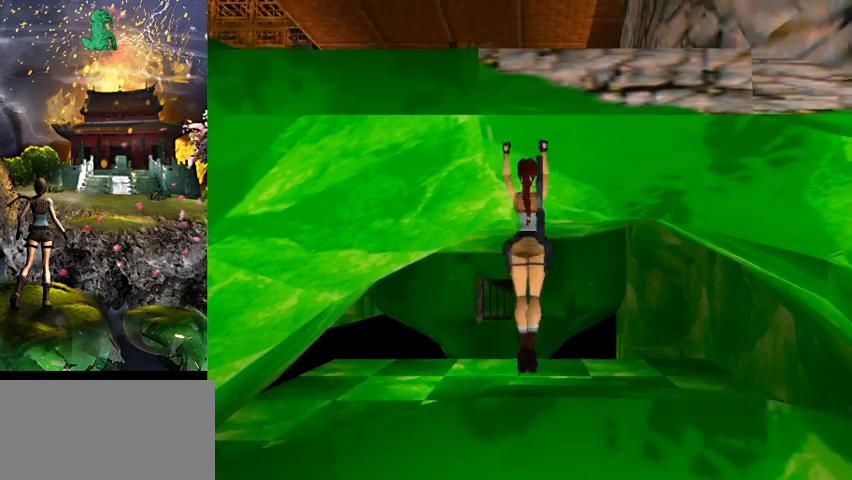
{"keys": [], "events": []}
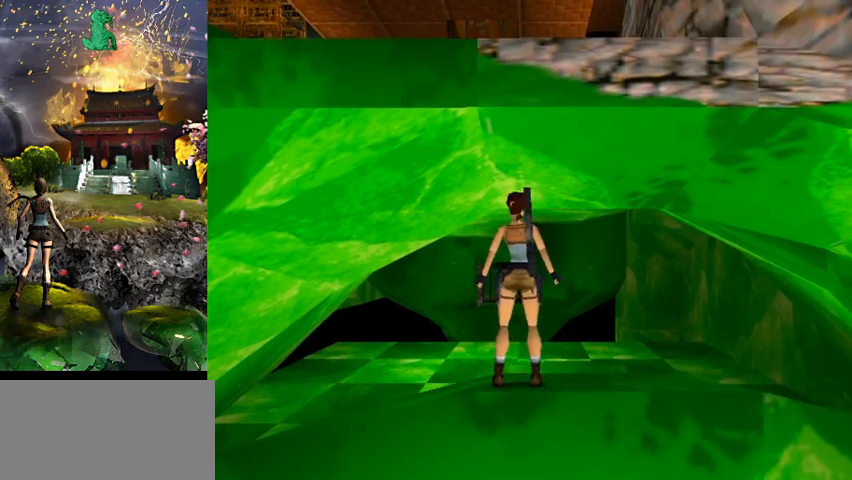
{"keys": [], "events": []}
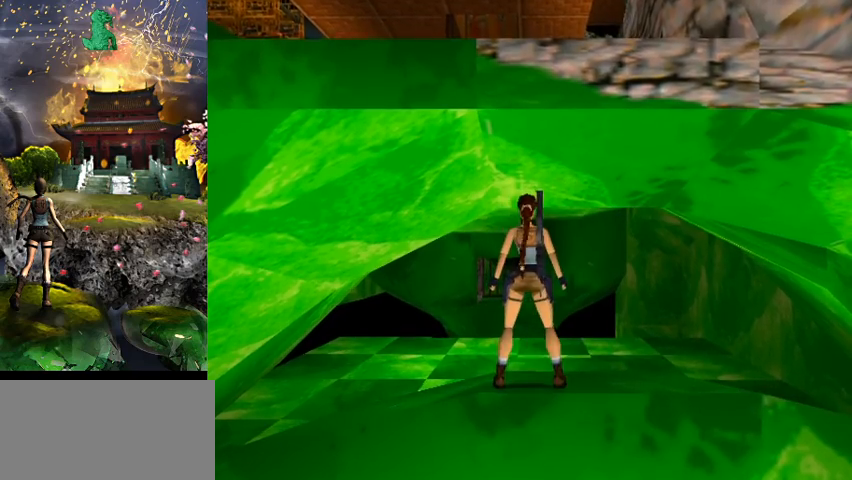
{"keys": ["a", "w"], "events": [[33, "w", "down"], [367, "a", "down"]]}
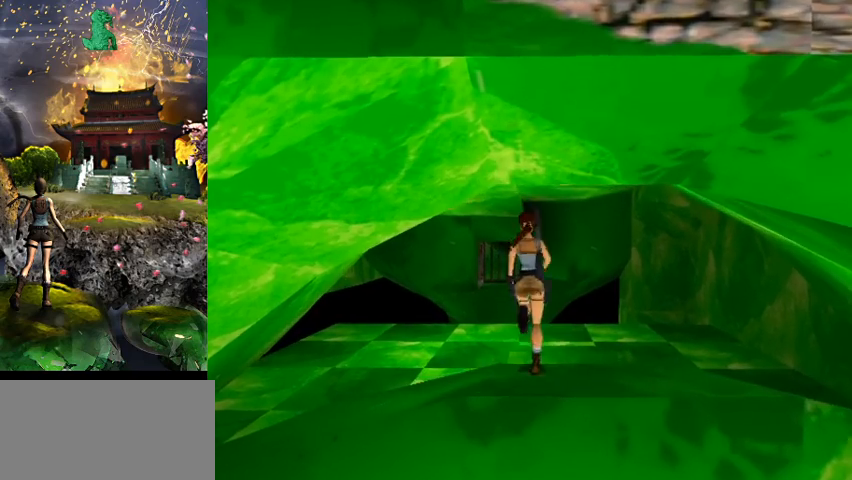
{"keys": ["a", "jump", "w"], "events": [[333, "jump", "down"]]}
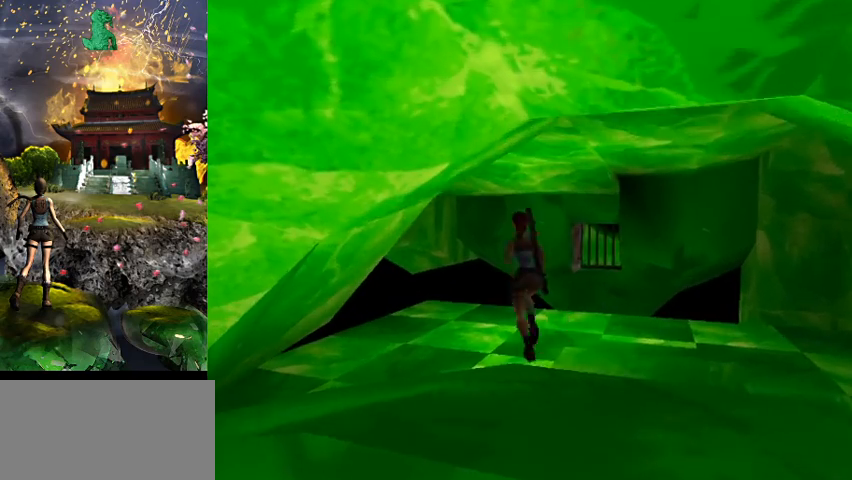
{"keys": ["a", "w"], "events": [[200, "jump", "up"]]}